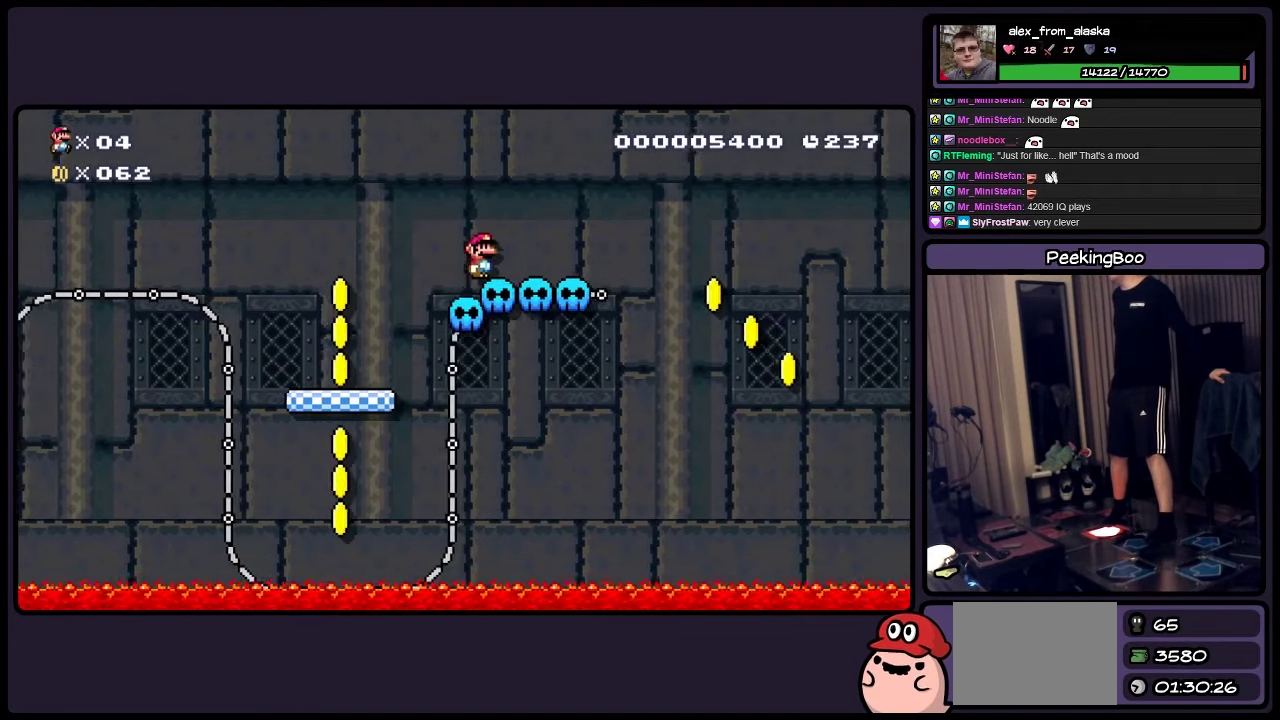
Gameplay with a controller (Nintendo layout); each line is a JSON object with the inputs held at the frame after it. "events" lists button and stick changes between this image and that frame as [ms after this image, input, new state], when the widget could be followed in between. Not read: L3 R3.
{"buttons": ["Y"], "events": []}
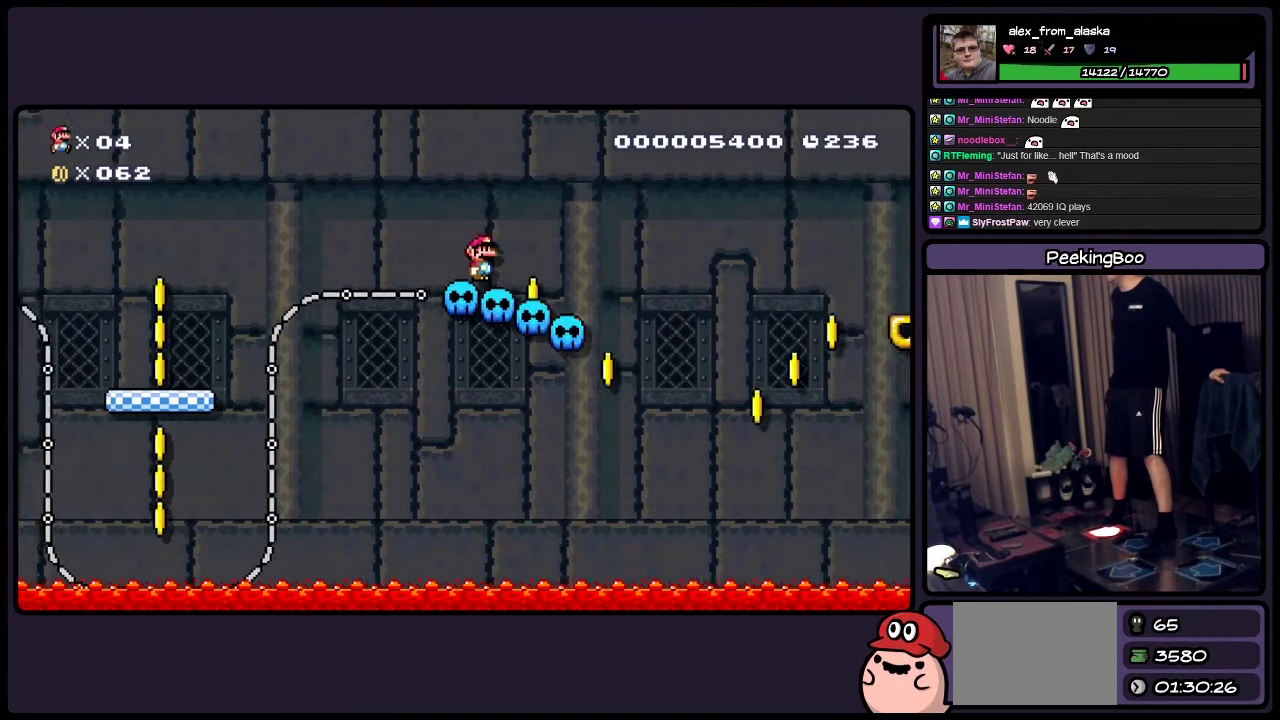
{"buttons": ["A", "Y", "DPAD_RIGHT"], "events": [[317, "DPAD_RIGHT", "down"], [450, "A", "down"]]}
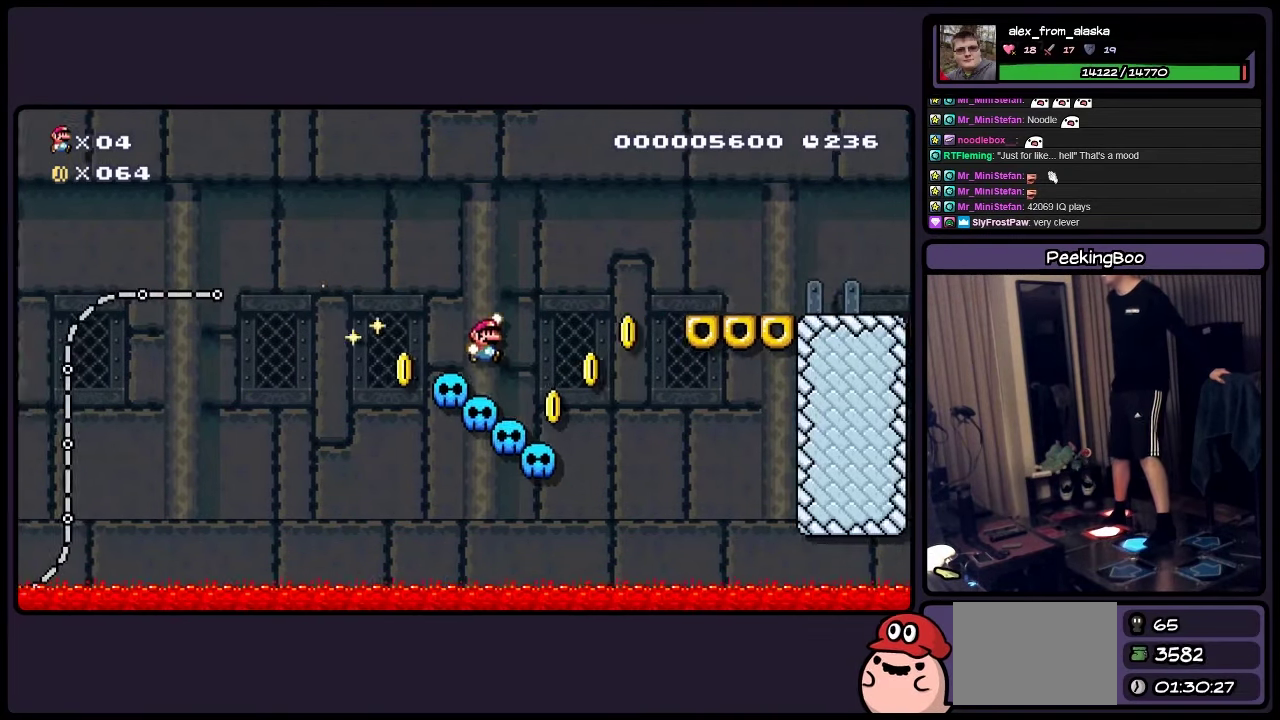
{"buttons": ["Y"], "events": [[317, "A", "up"], [317, "DPAD_RIGHT", "up"]]}
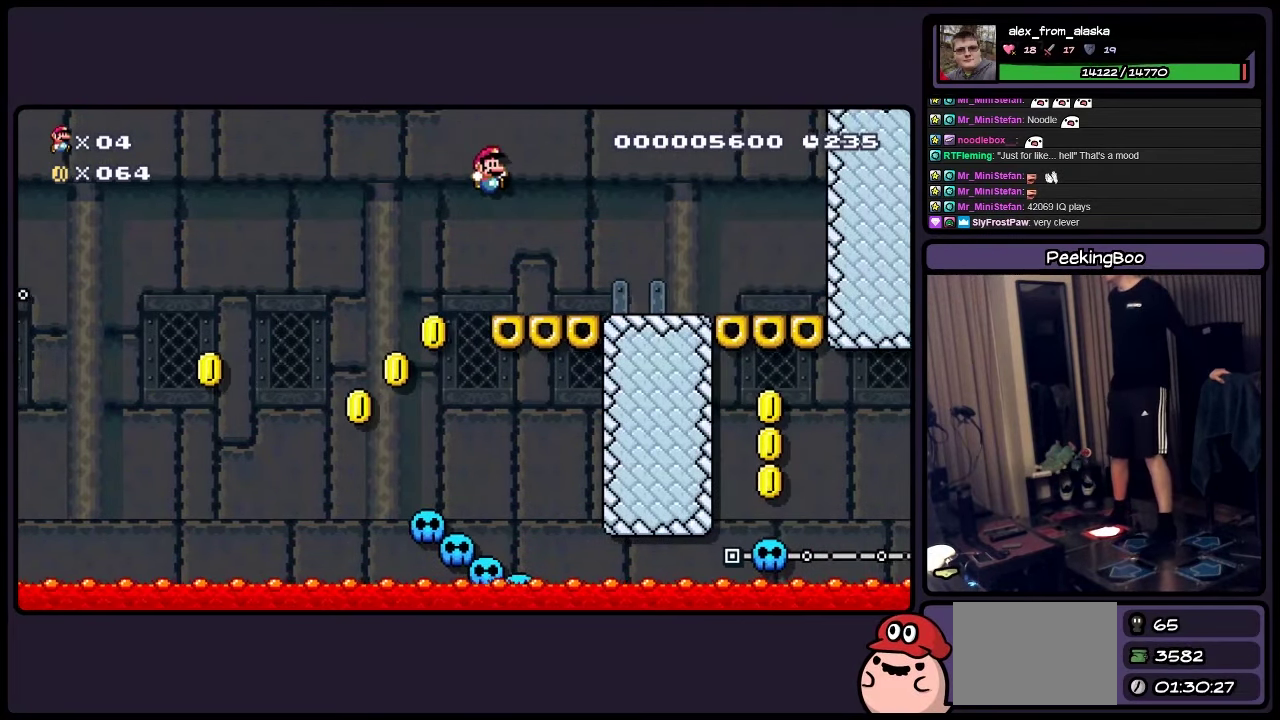
{"buttons": ["Y"], "events": []}
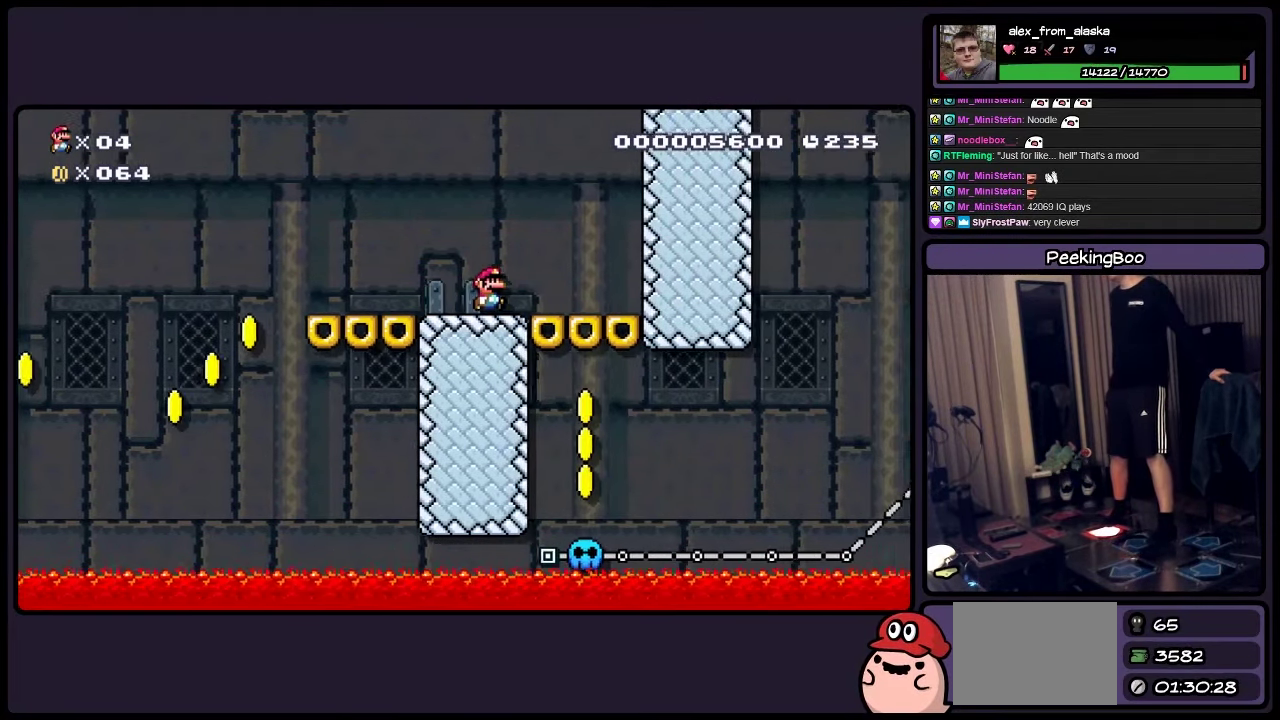
{"buttons": ["Y"], "events": []}
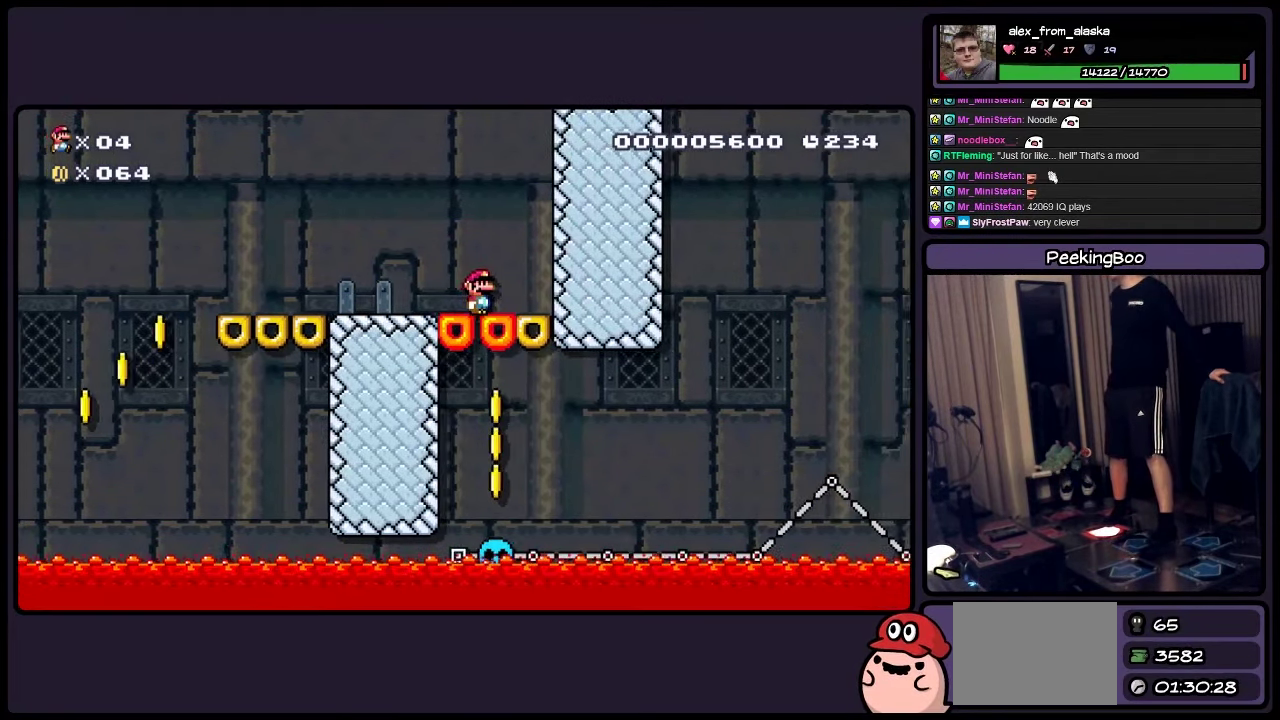
{"buttons": ["Y"], "events": []}
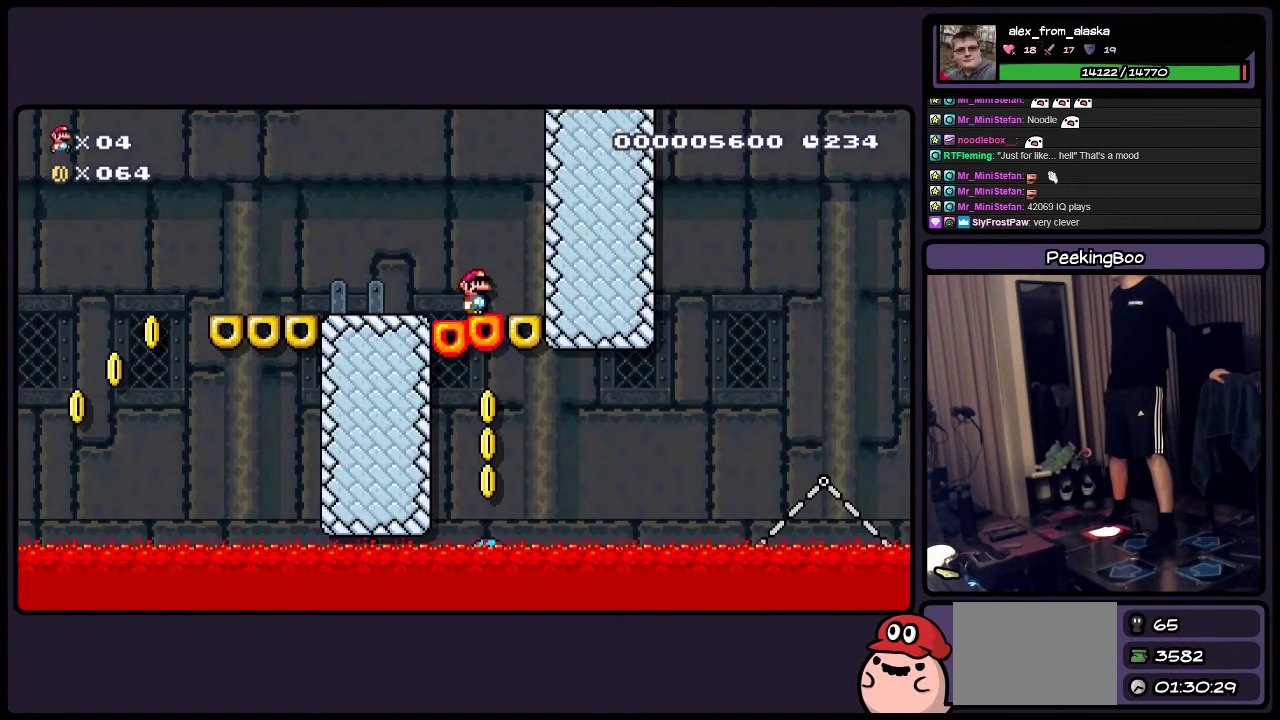
{"buttons": ["Y"], "events": []}
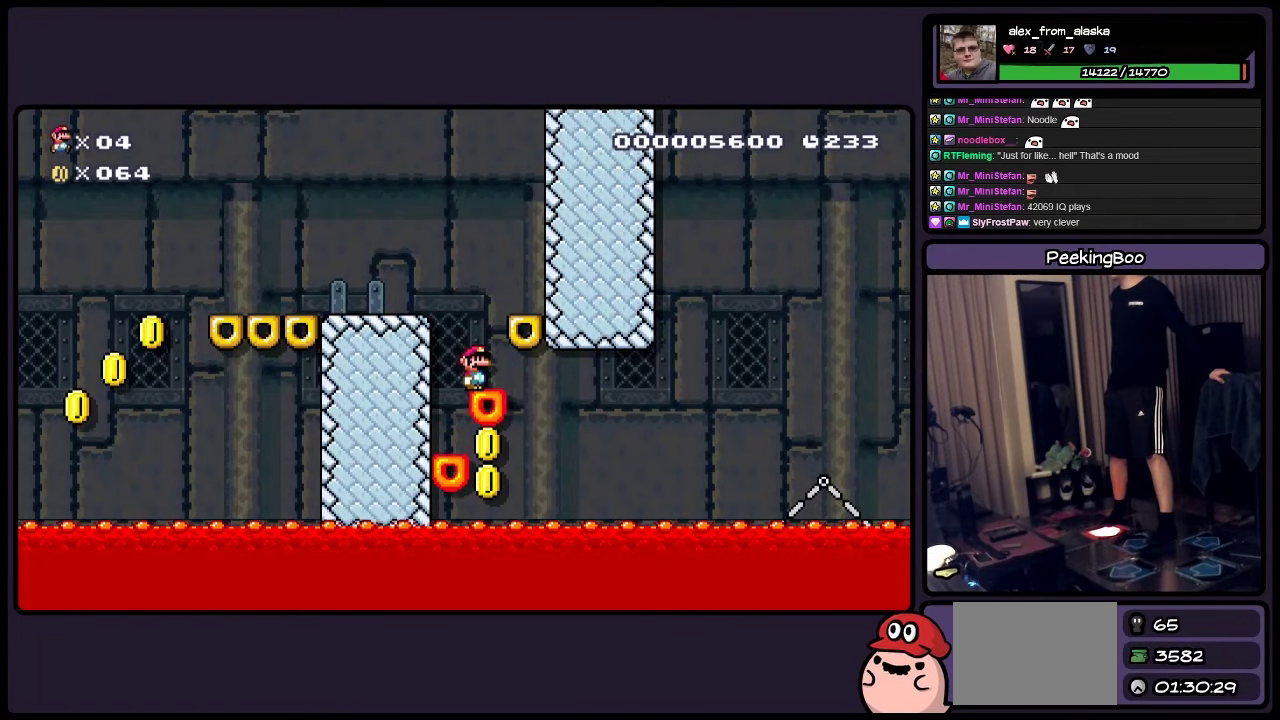
{"buttons": ["A", "Y", "DPAD_RIGHT"], "events": [[150, "A", "down"], [316, "DPAD_RIGHT", "down"]]}
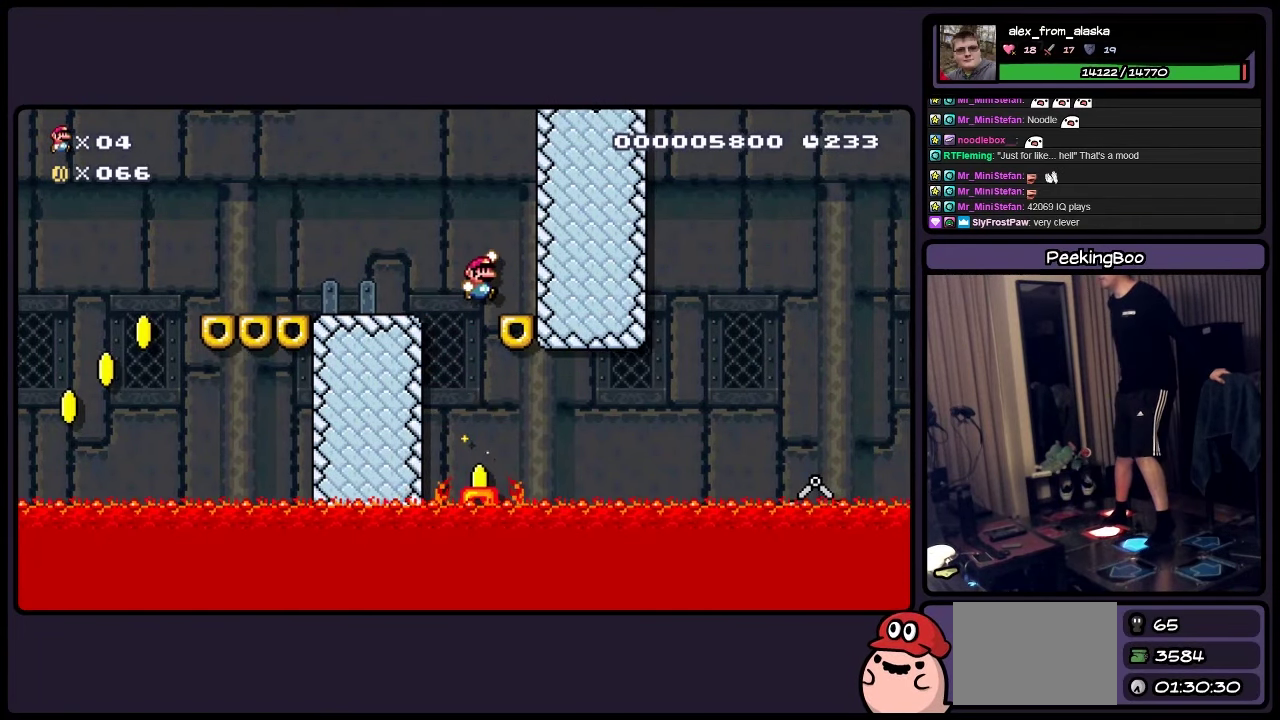
{"buttons": ["A", "Y", "DPAD_LEFT"], "events": [[150, "DPAD_RIGHT", "up"], [200, "A", "up"], [400, "DPAD_LEFT", "down"], [483, "A", "down"]]}
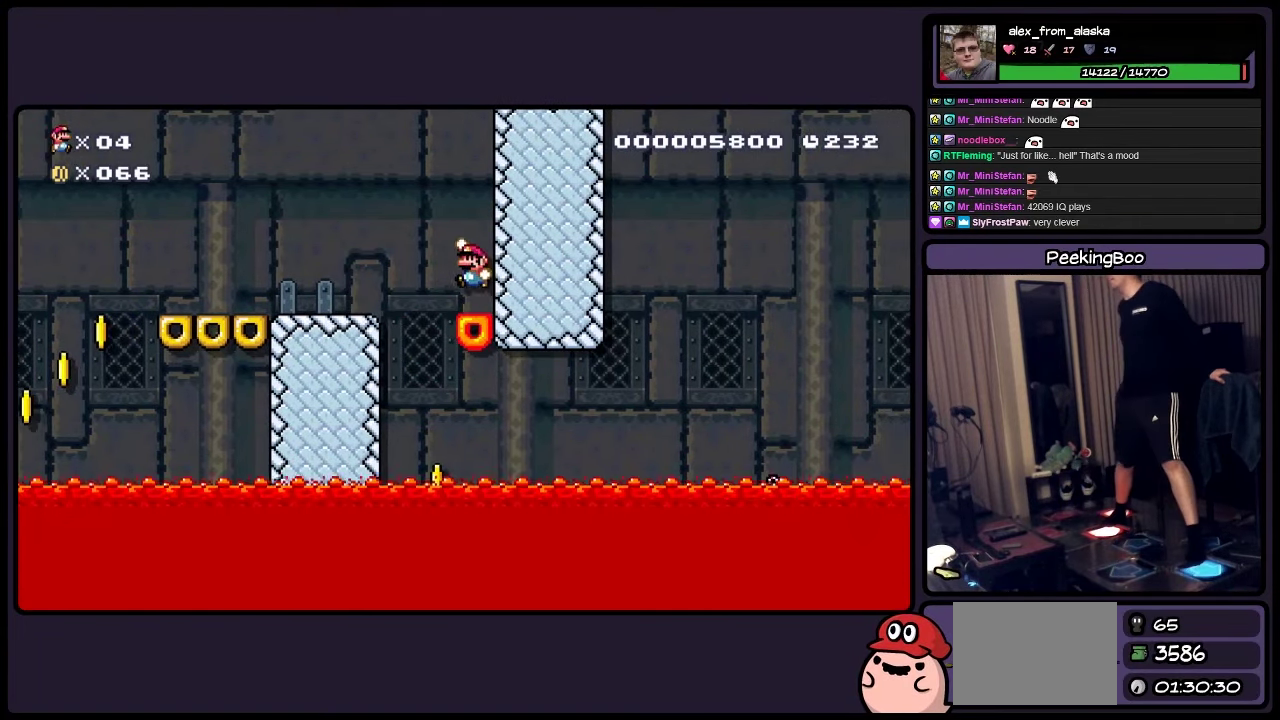
{"buttons": ["Y"], "events": [[150, "A", "up"], [450, "DPAD_LEFT", "up"]]}
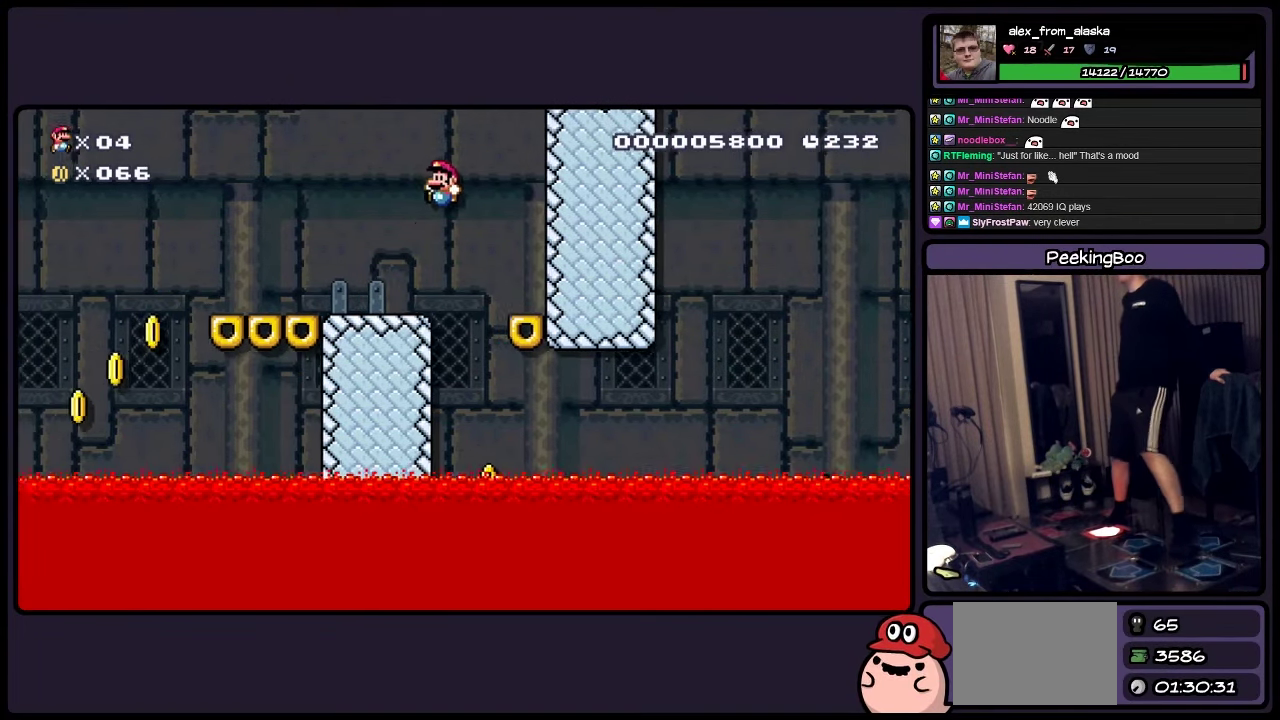
{"buttons": ["Y"], "events": [[200, "DPAD_RIGHT", "down"], [316, "DPAD_RIGHT", "up"]]}
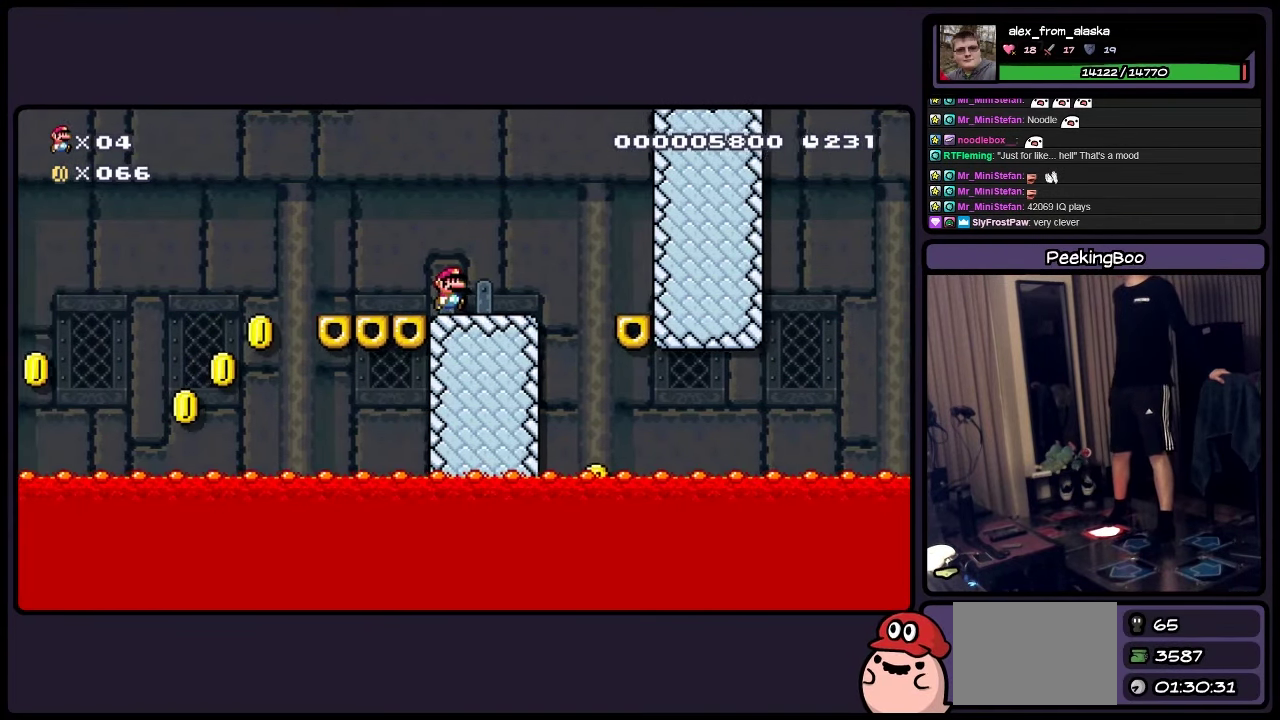
{"buttons": ["Y"], "events": [[283, "DPAD_RIGHT", "down"], [483, "DPAD_RIGHT", "up"]]}
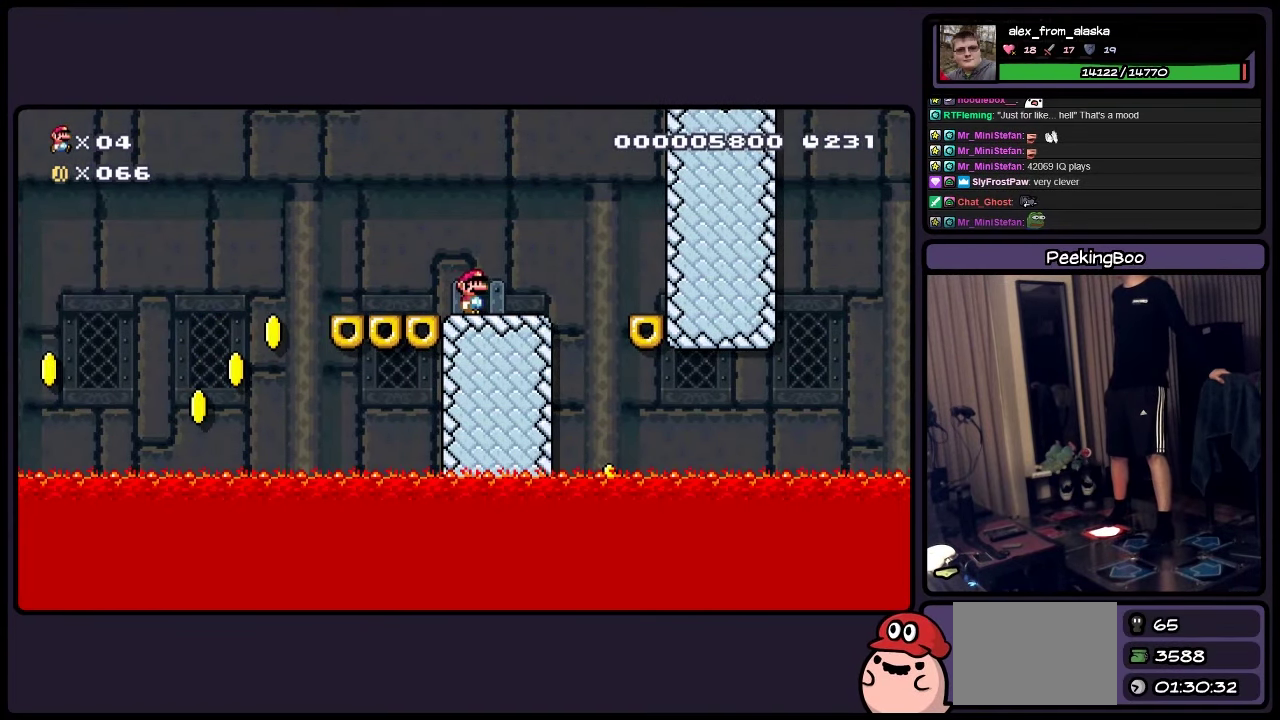
{"buttons": ["Y"], "events": []}
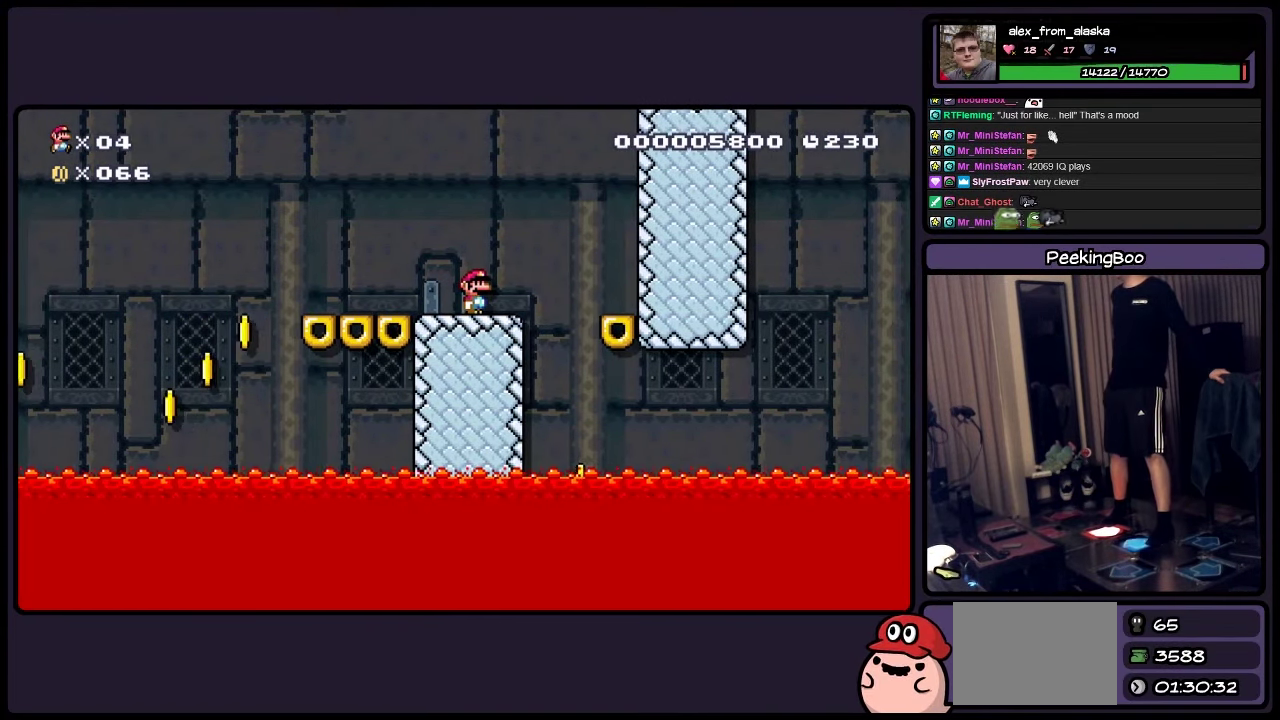
{"buttons": ["Y"], "events": [[66, "DPAD_RIGHT", "down"], [233, "DPAD_RIGHT", "up"]]}
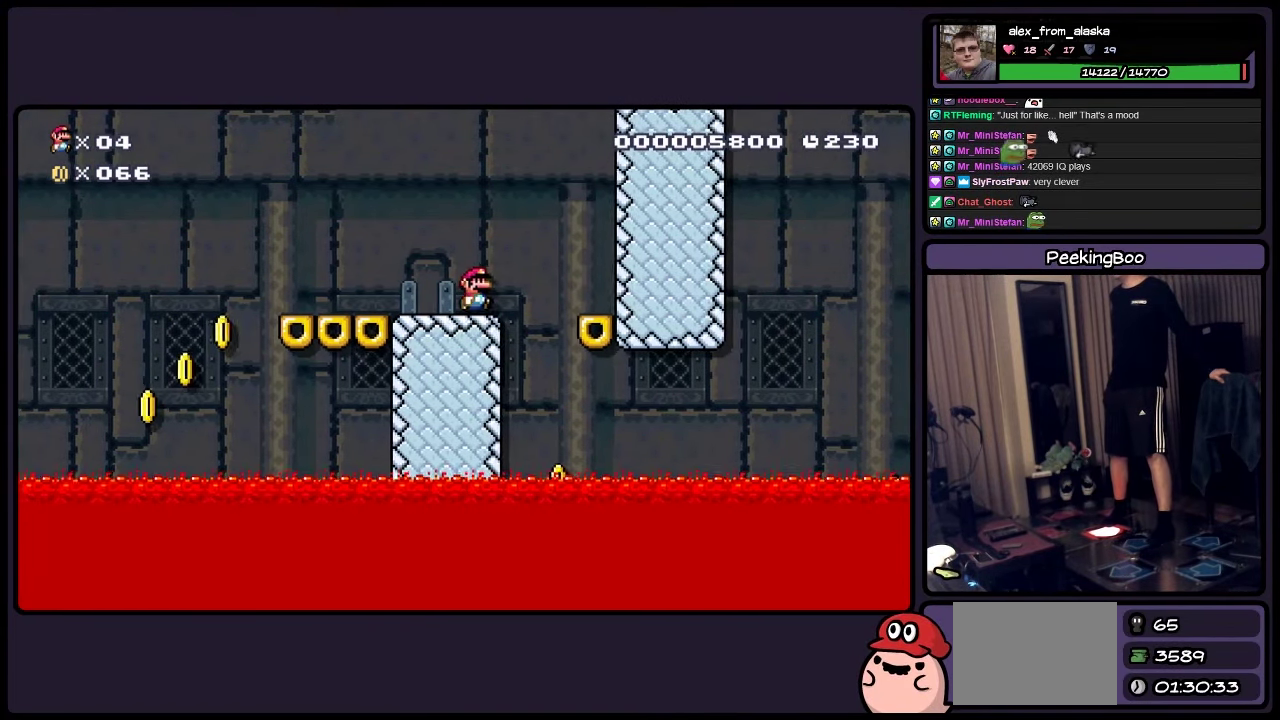
{"buttons": ["Y"], "events": [[400, "DPAD_RIGHT", "down"], [483, "DPAD_RIGHT", "up"]]}
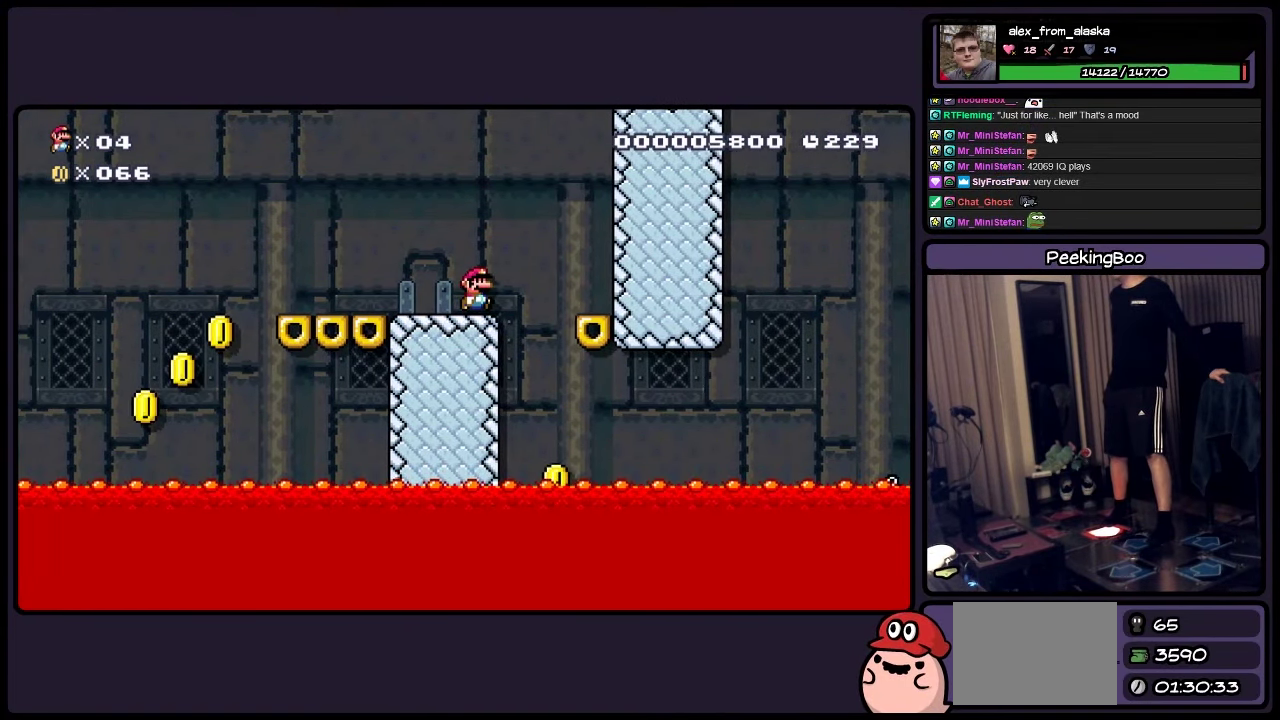
{"buttons": ["Y"], "events": []}
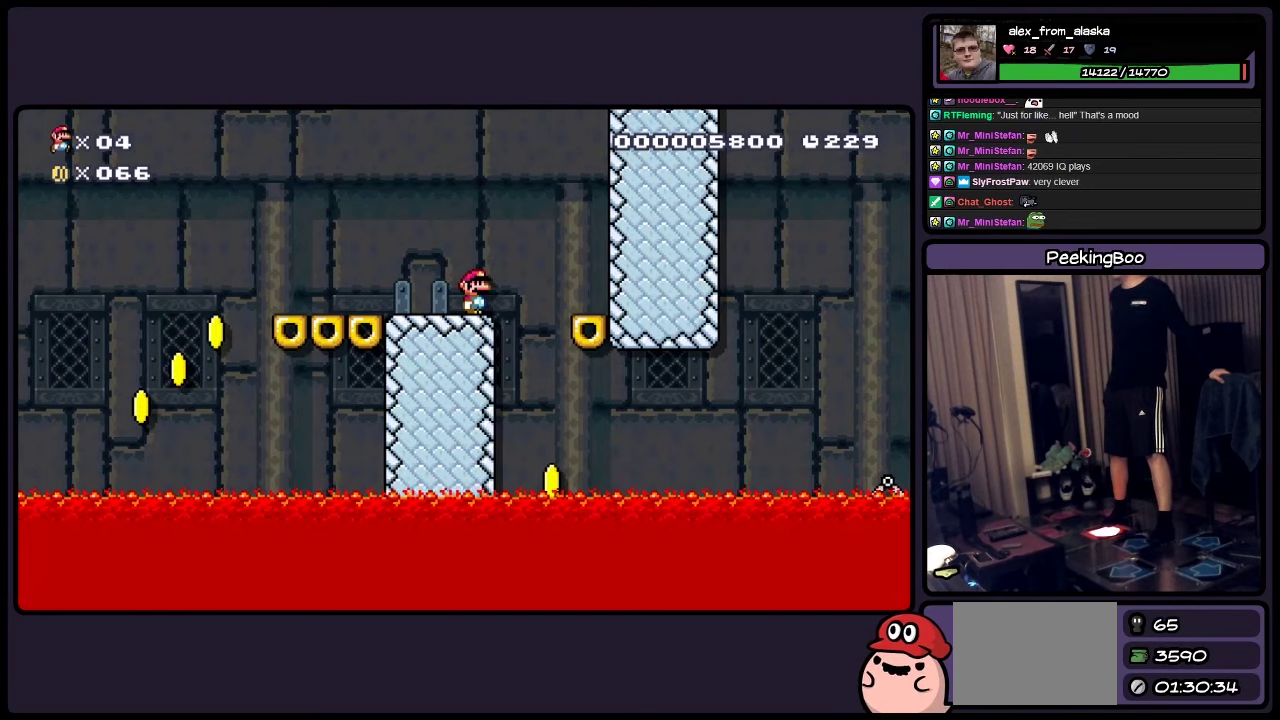
{"buttons": ["Y"], "events": []}
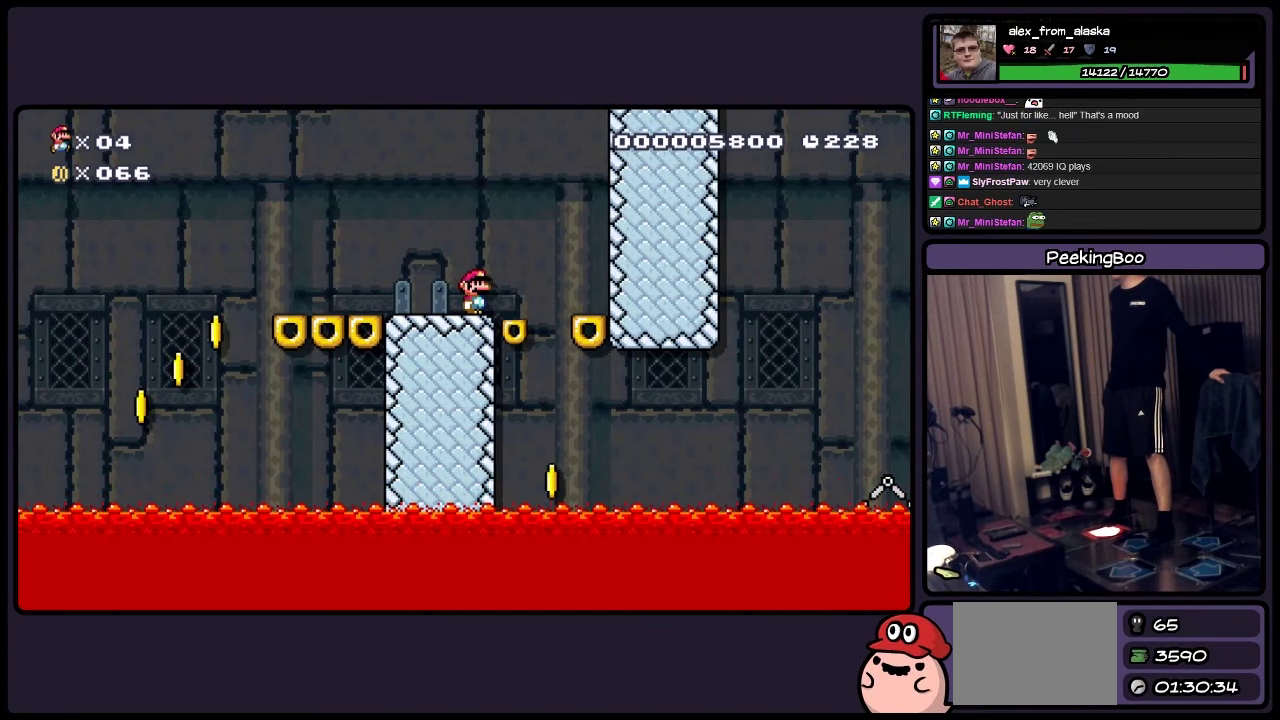
{"buttons": ["Y"], "events": []}
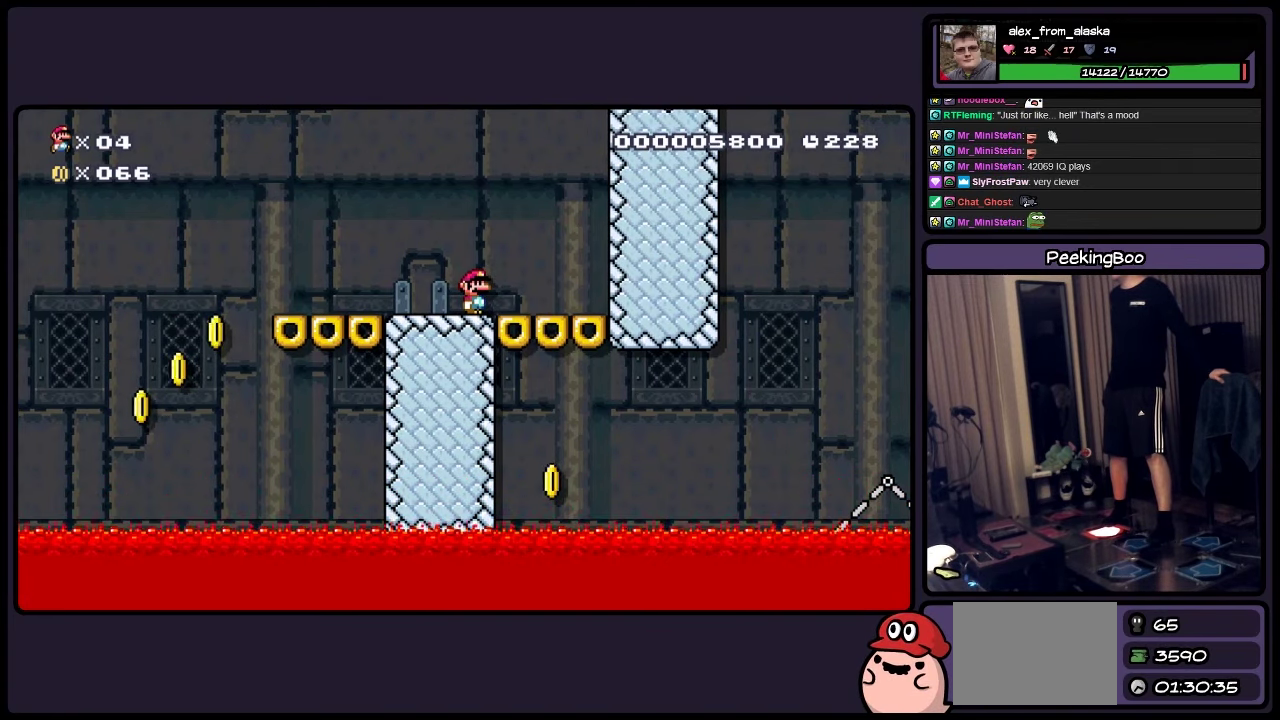
{"buttons": ["A", "Y", "DPAD_RIGHT"], "events": [[450, "A", "down"], [450, "DPAD_RIGHT", "down"]]}
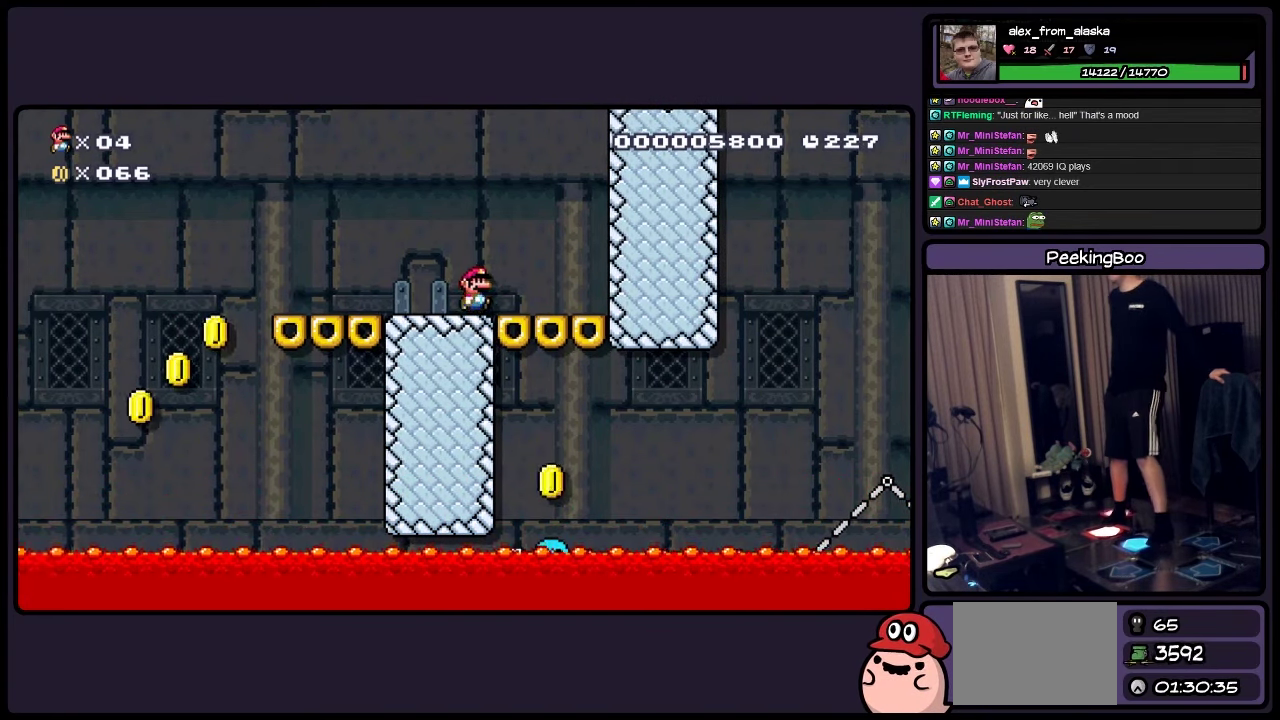
{"buttons": ["Y", "DPAD_LEFT"], "events": [[150, "A", "up"], [150, "DPAD_RIGHT", "up"], [483, "DPAD_LEFT", "down"]]}
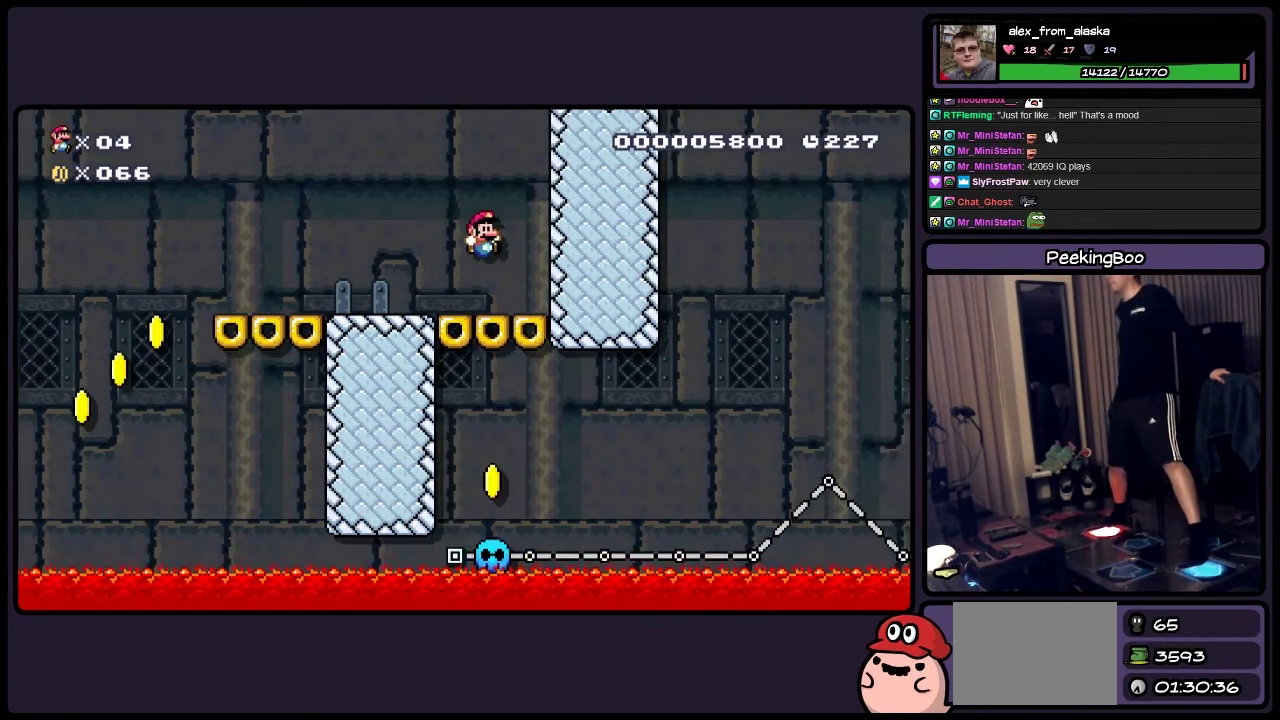
{"buttons": ["Y"], "events": [[200, "DPAD_LEFT", "up"]]}
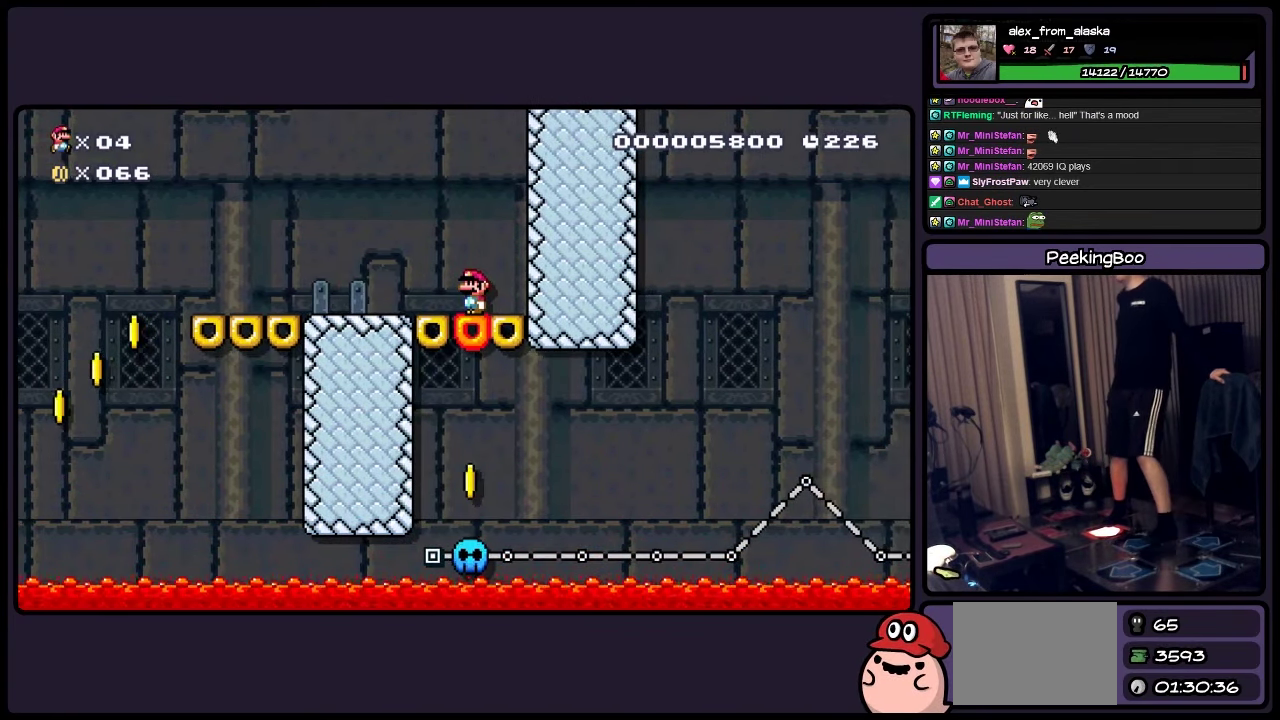
{"buttons": ["Y"], "events": []}
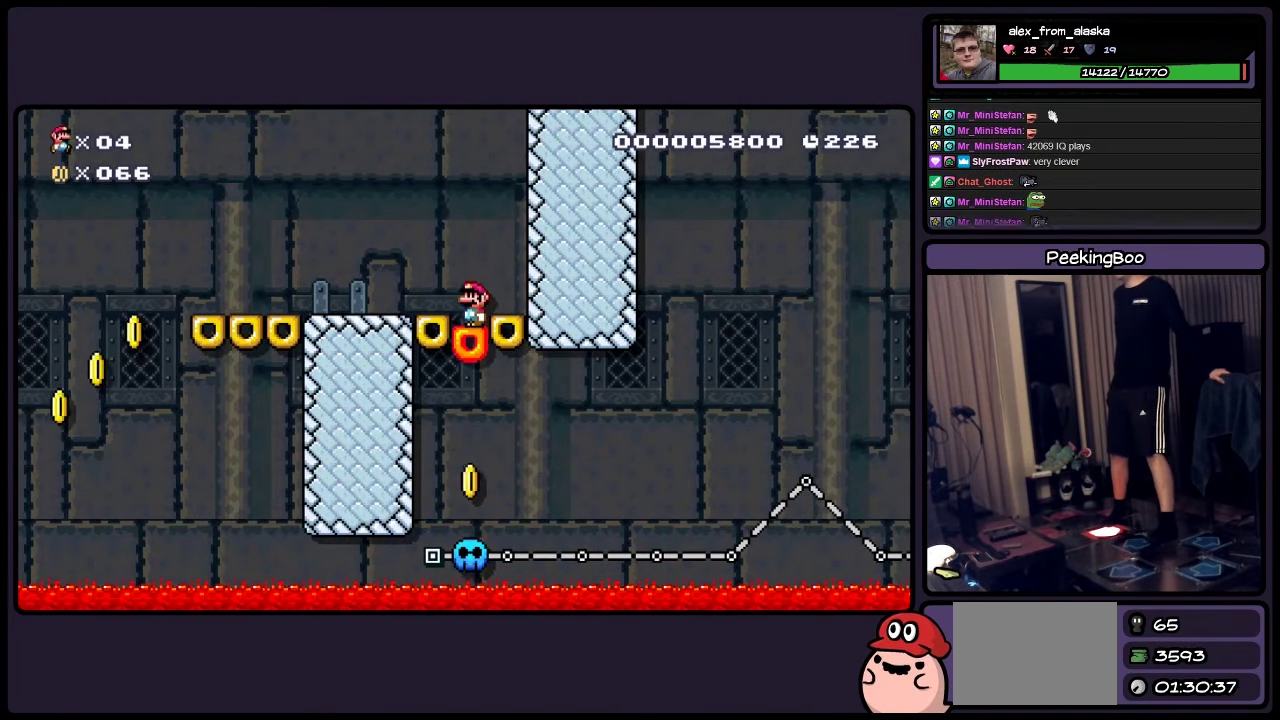
{"buttons": ["Y"], "events": []}
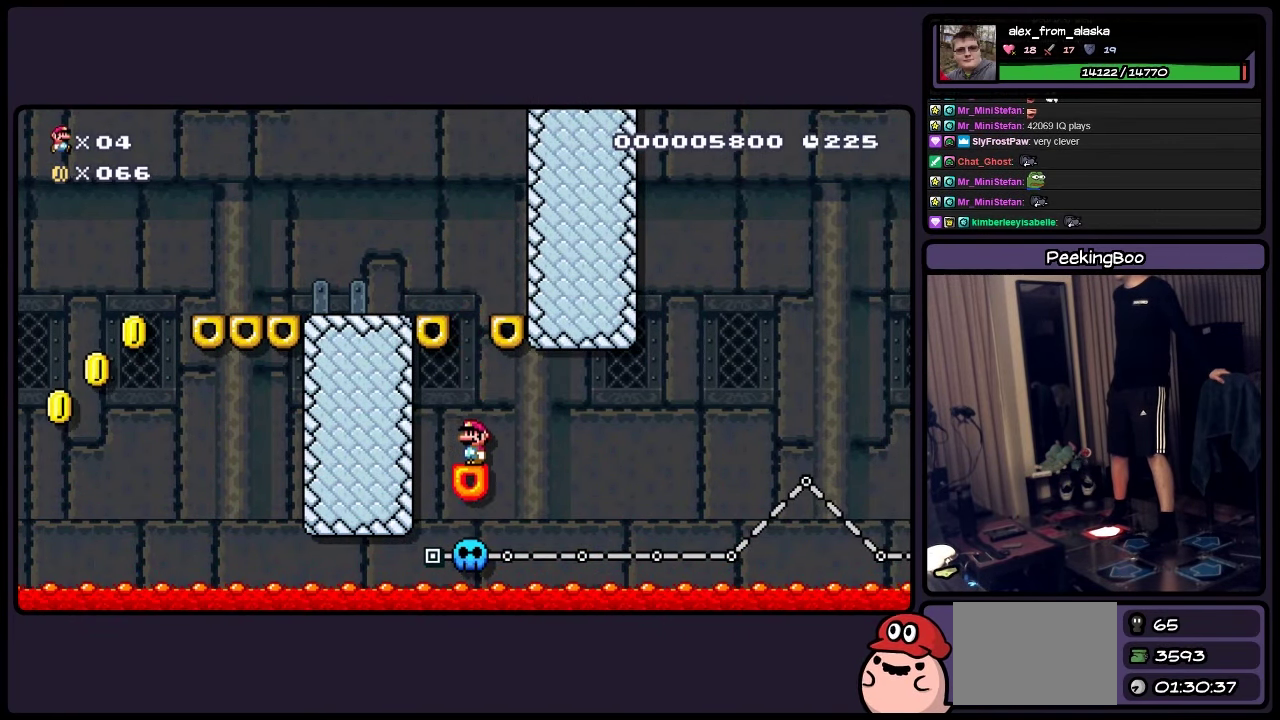
{"buttons": ["Y"], "events": []}
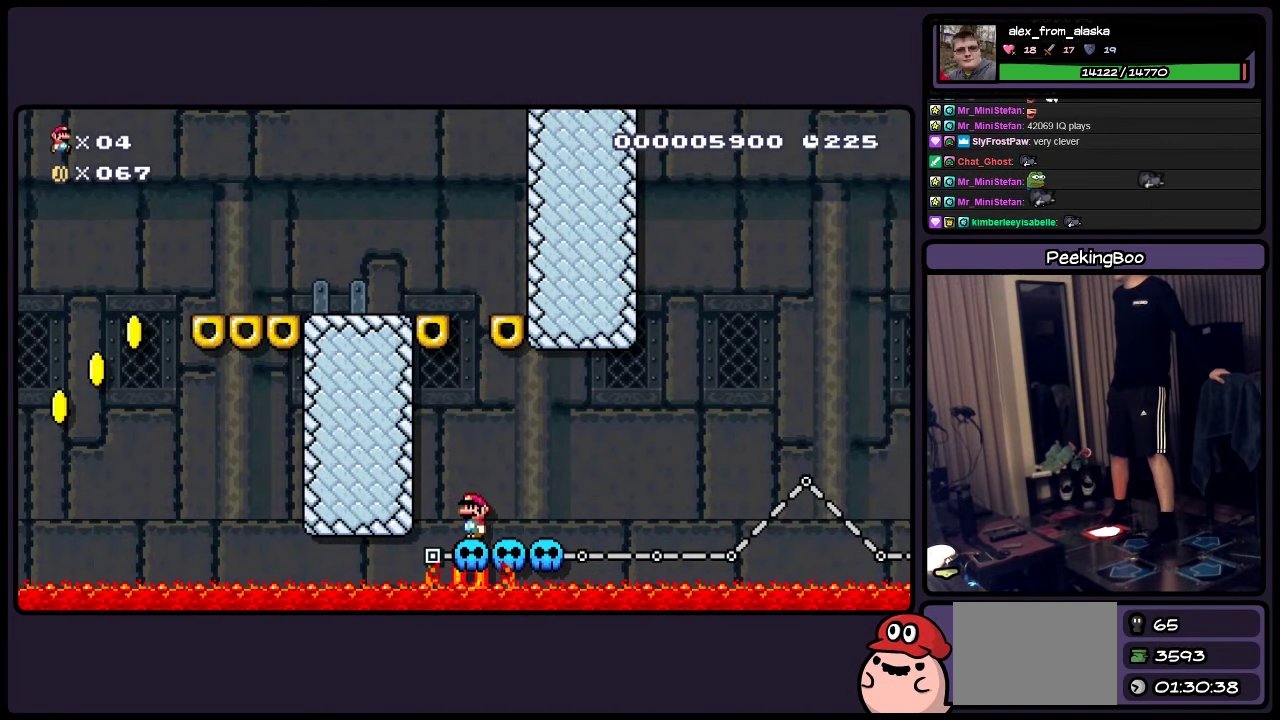
{"buttons": ["Y"], "events": []}